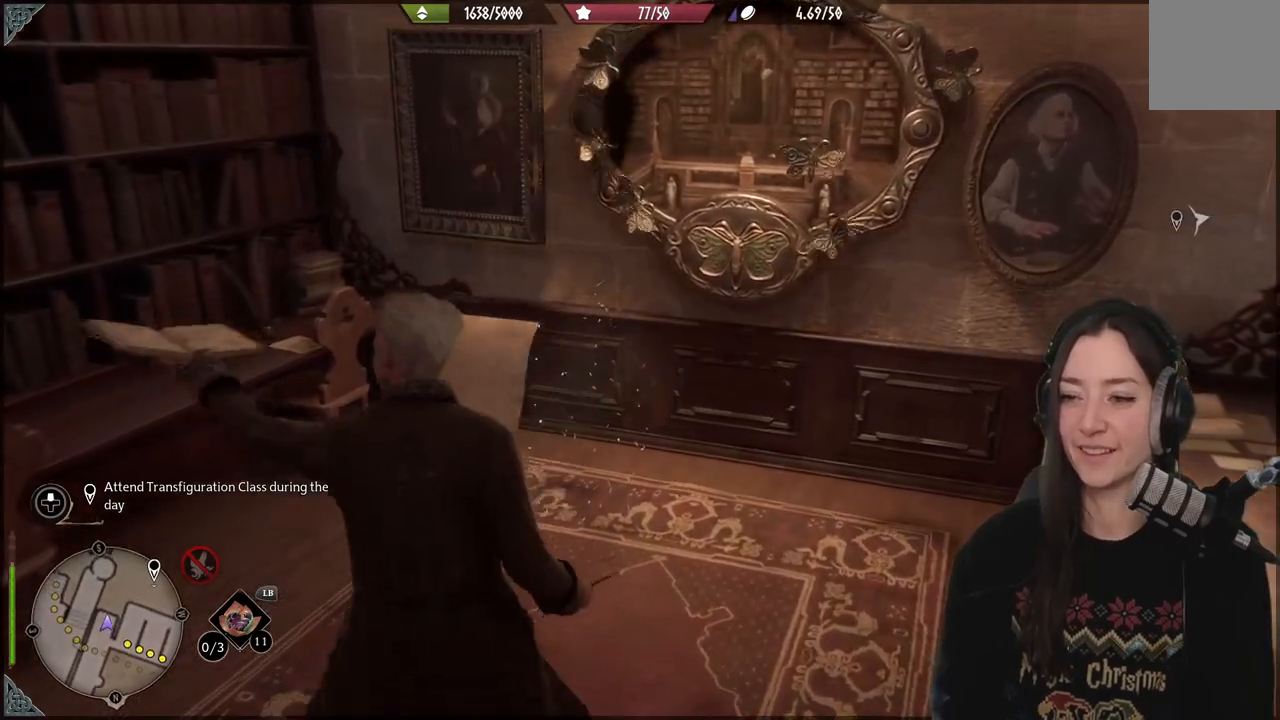
Gameplay with a controller (Xbox layout); each line is a JSON object with the inputs held at the frame after it. "events" lists button and stick changes between this image and that frame as [ms after this image, input, new state], when the widget could be followed in between.
{"buttons": [], "left_stick": "down-left", "right_stick": "right", "events": [[33, "right_stick", "right"]]}
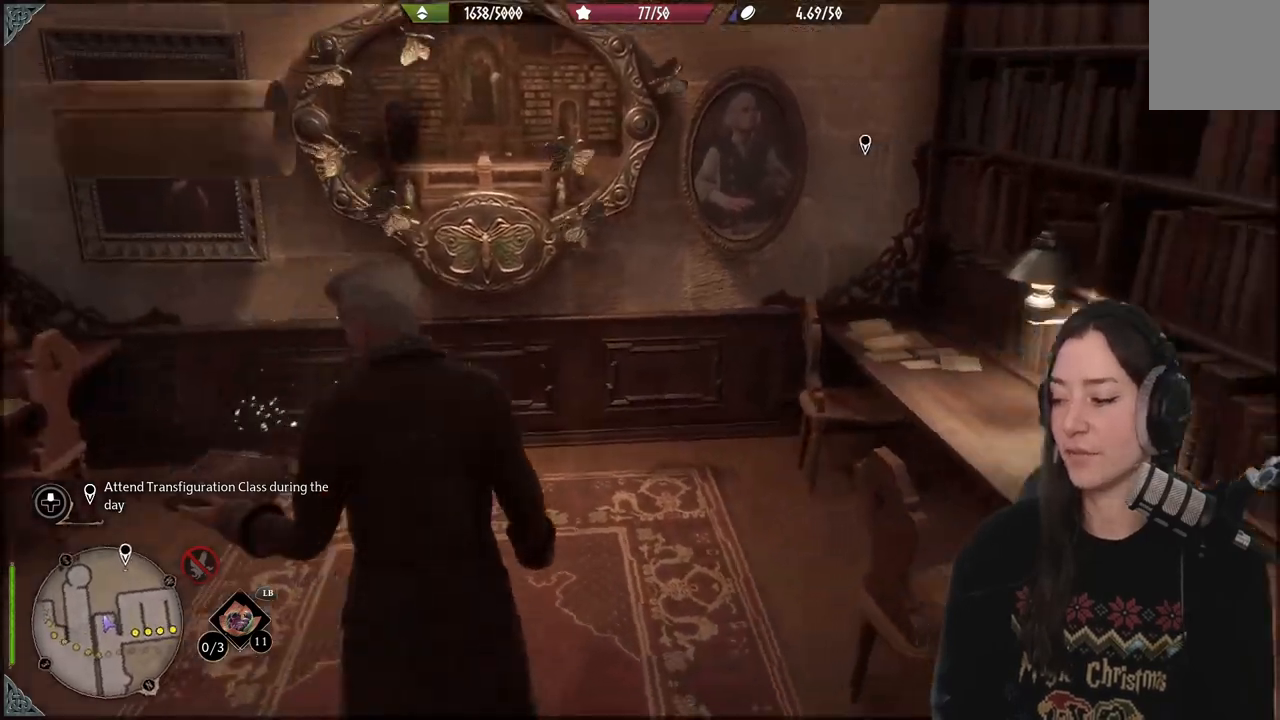
{"buttons": [], "left_stick": "down-right", "right_stick": "right", "events": [[33, "left_stick", "down"], [150, "left_stick", "down-right"]]}
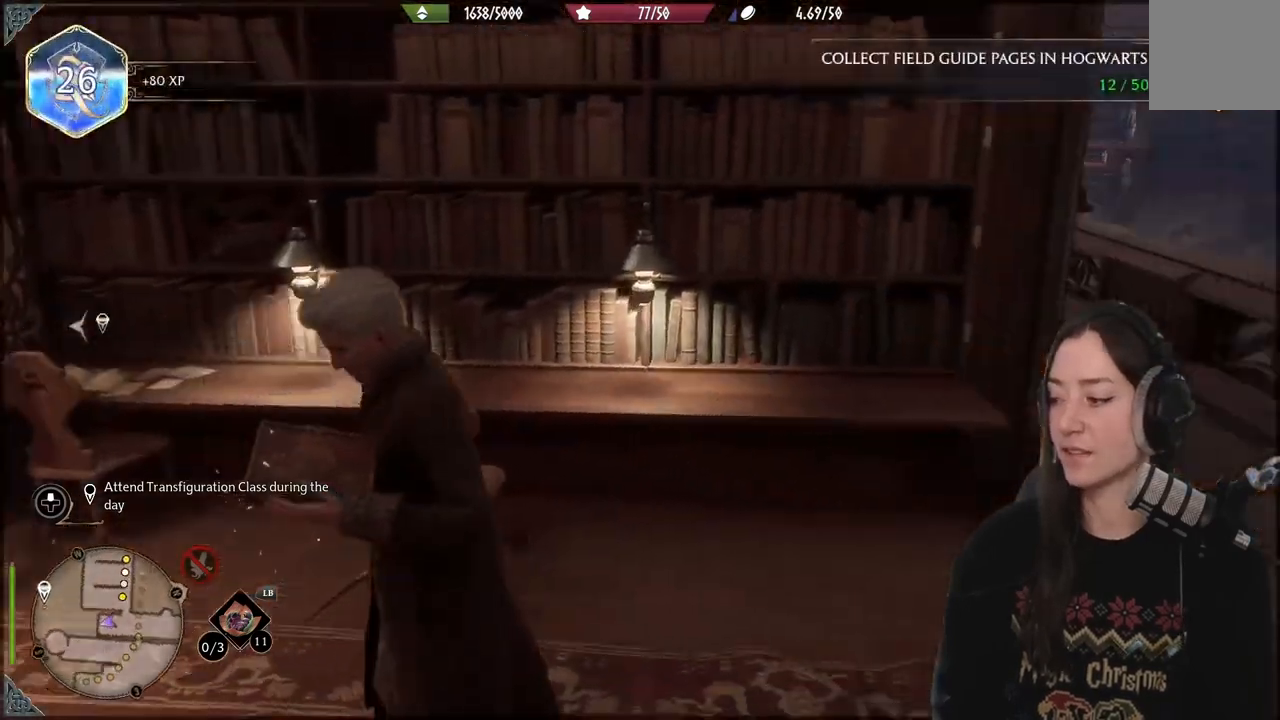
{"buttons": [], "left_stick": "up-right", "right_stick": "down-left", "events": [[83, "left_stick", "right"], [83, "right_stick", "center"], [183, "left_stick", "up-right"], [383, "right_stick", "down-left"]]}
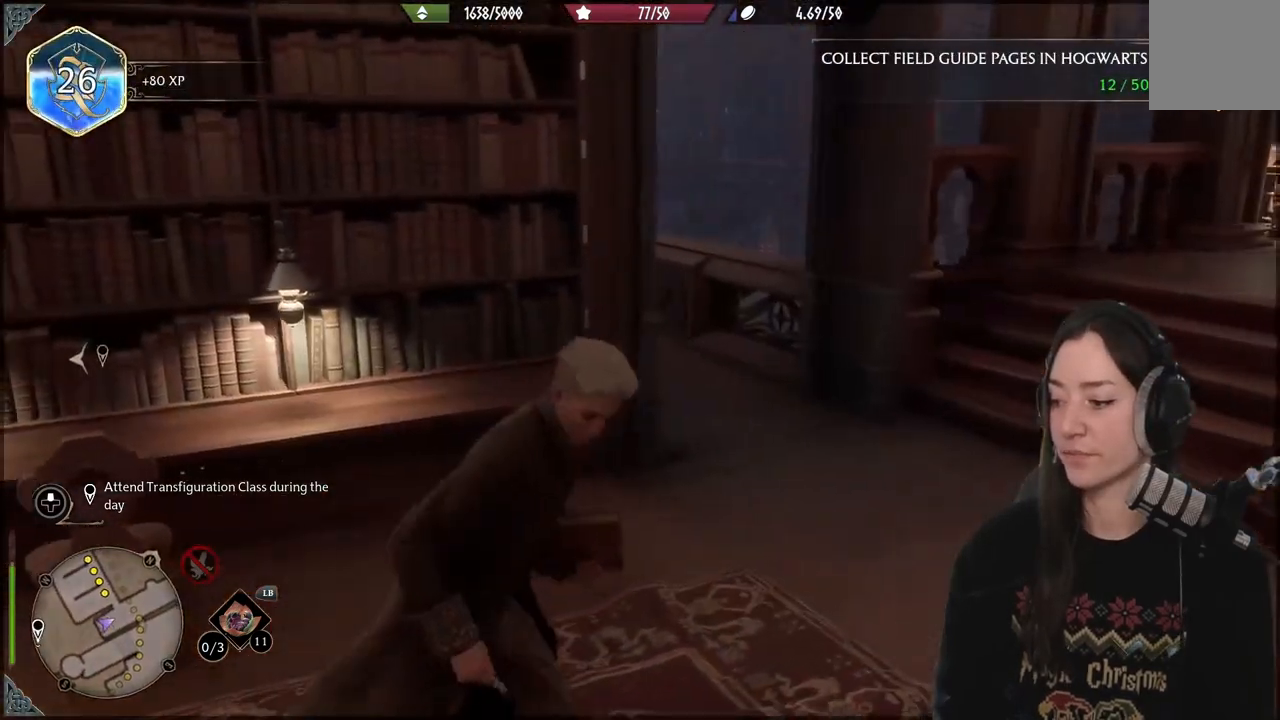
{"buttons": [], "left_stick": "up-right", "right_stick": "left", "events": [[83, "right_stick", "center"], [300, "right_stick", "left"]]}
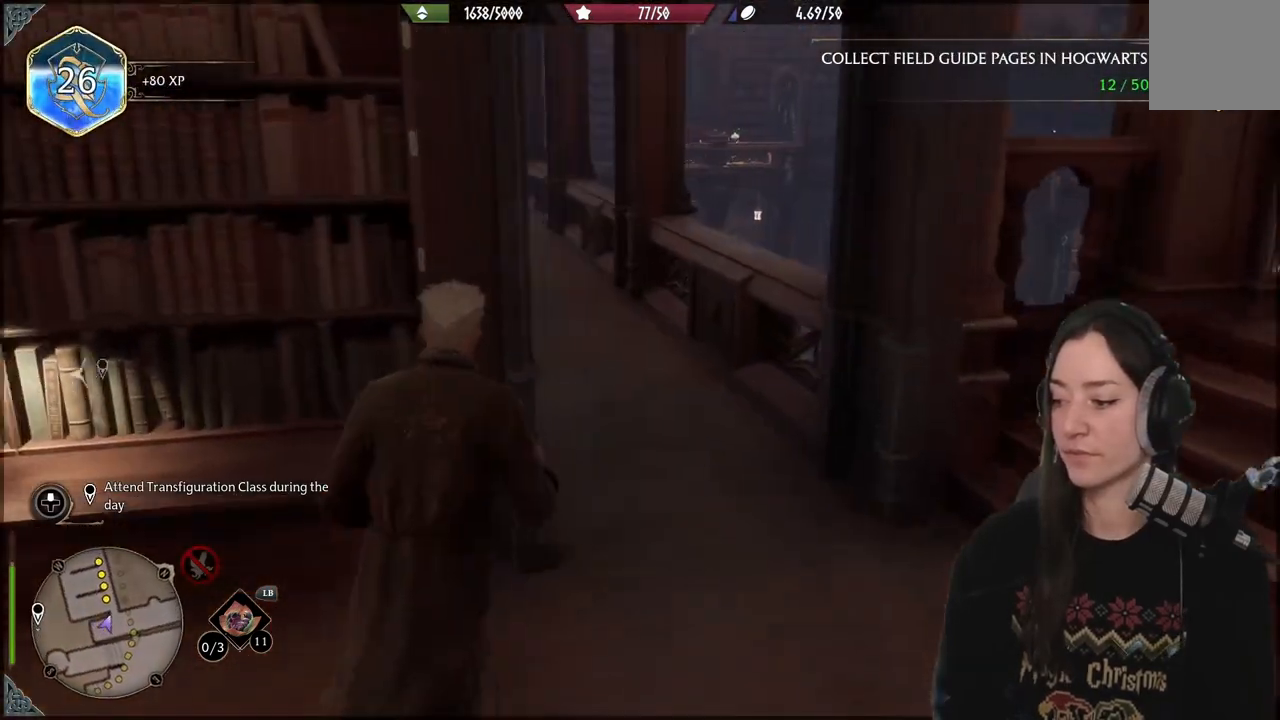
{"buttons": [], "left_stick": "up", "right_stick": "down-left", "events": [[100, "right_stick", "center"], [367, "right_stick", "down-left"], [400, "left_stick", "up"]]}
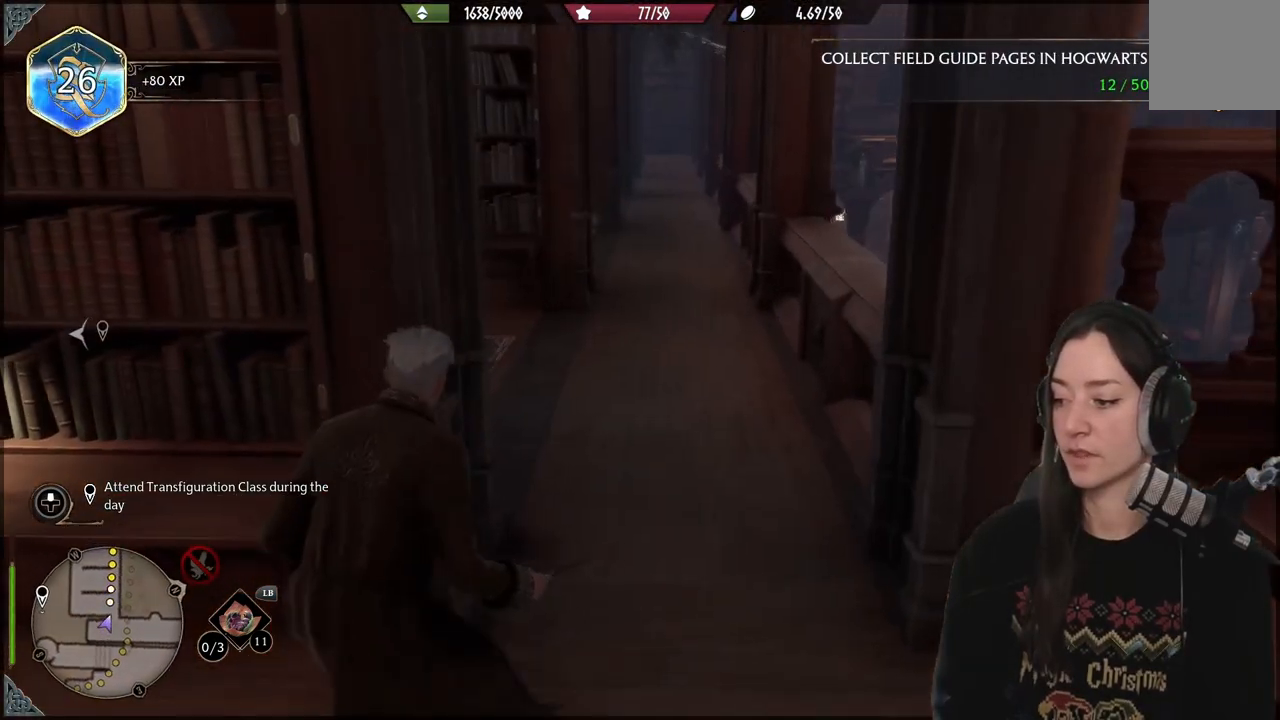
{"buttons": [], "left_stick": "up", "right_stick": "center", "events": [[50, "right_stick", "center"], [83, "left_stick", "up-right"], [500, "left_stick", "up"]]}
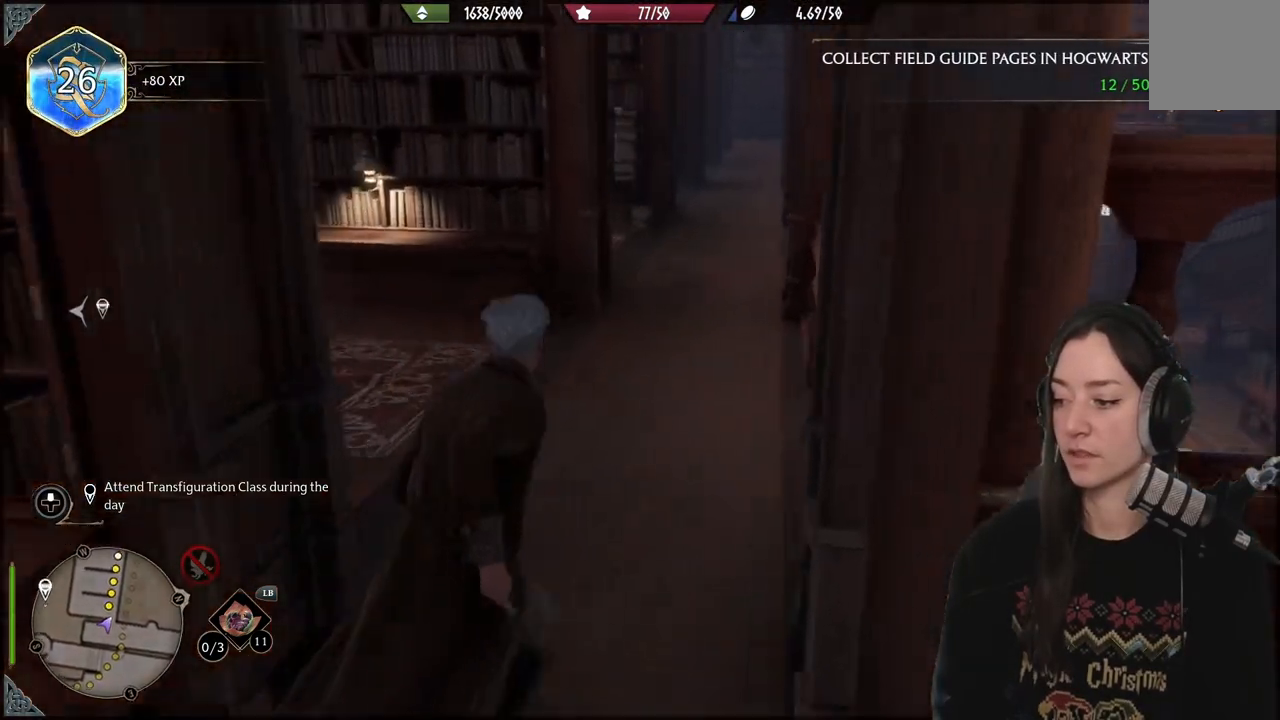
{"buttons": [], "left_stick": "up", "right_stick": "center", "events": [[100, "right_stick", "right"], [283, "right_stick", "center"]]}
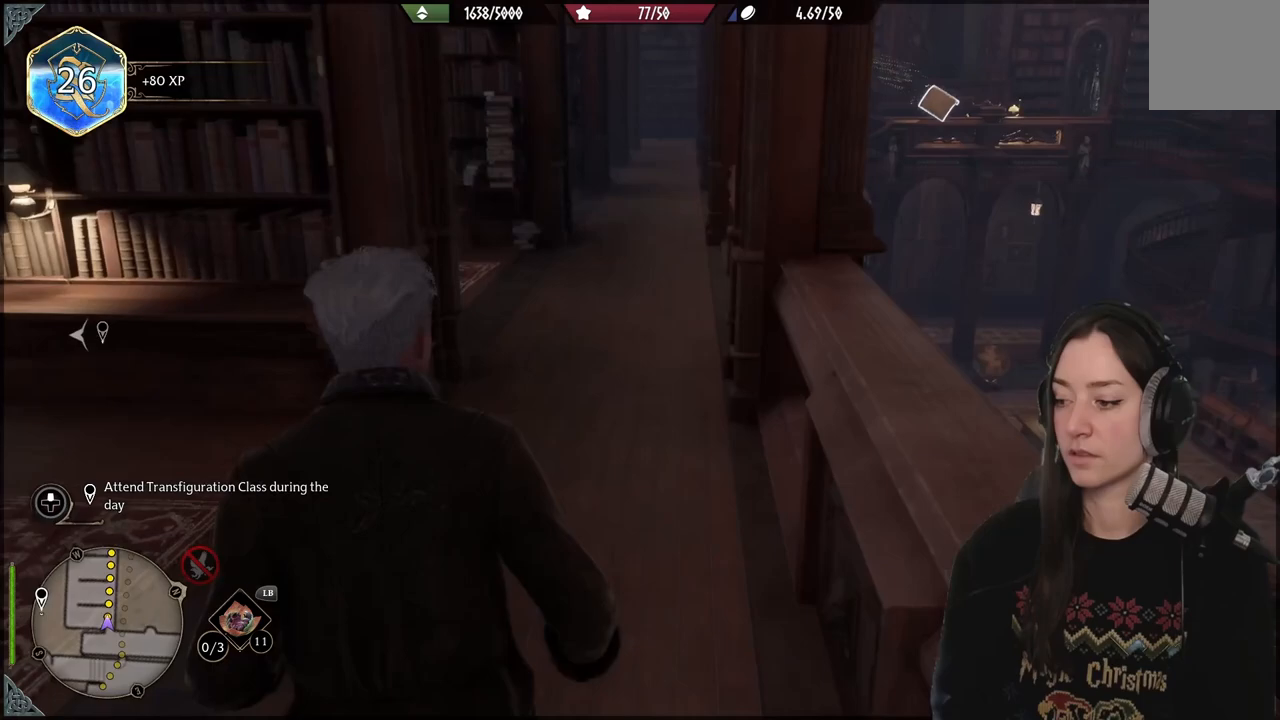
{"buttons": [], "left_stick": "up", "right_stick": "down-left", "events": [[33, "right_stick", "up-right"], [383, "right_stick", "center"], [483, "right_stick", "down-left"]]}
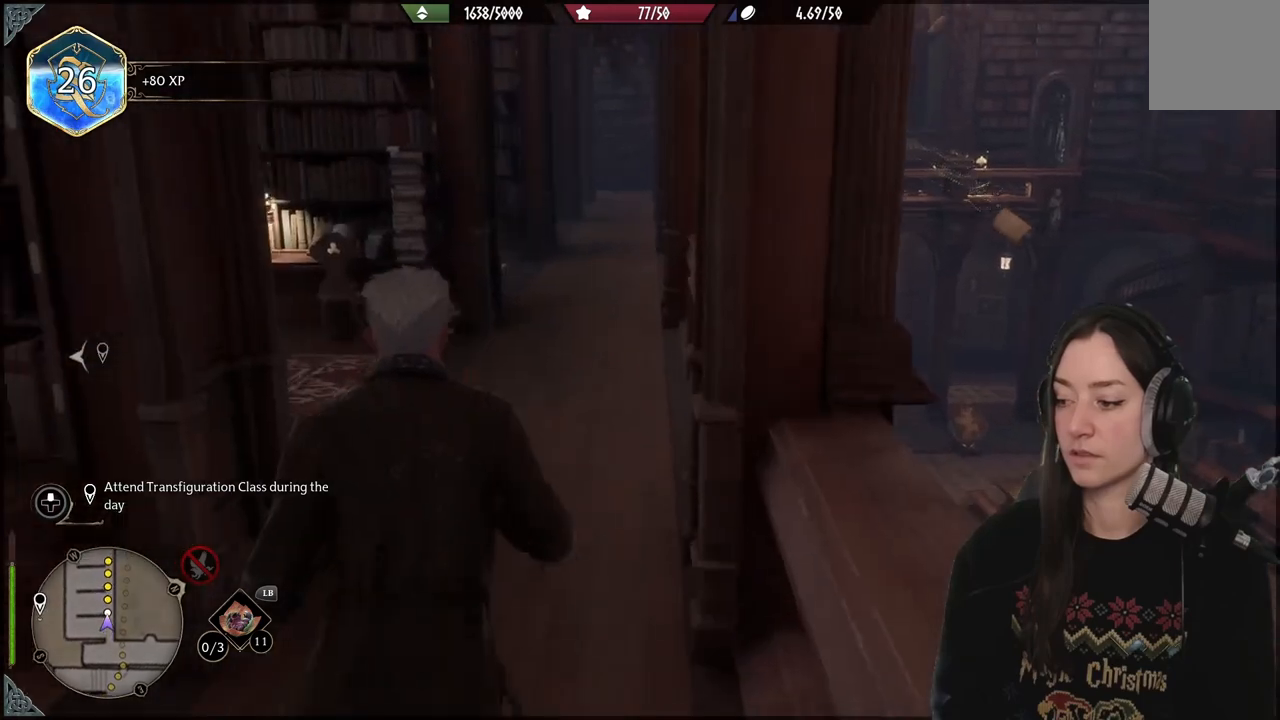
{"buttons": [], "left_stick": "up", "right_stick": "up-right", "events": [[167, "right_stick", "center"], [367, "right_stick", "up-right"]]}
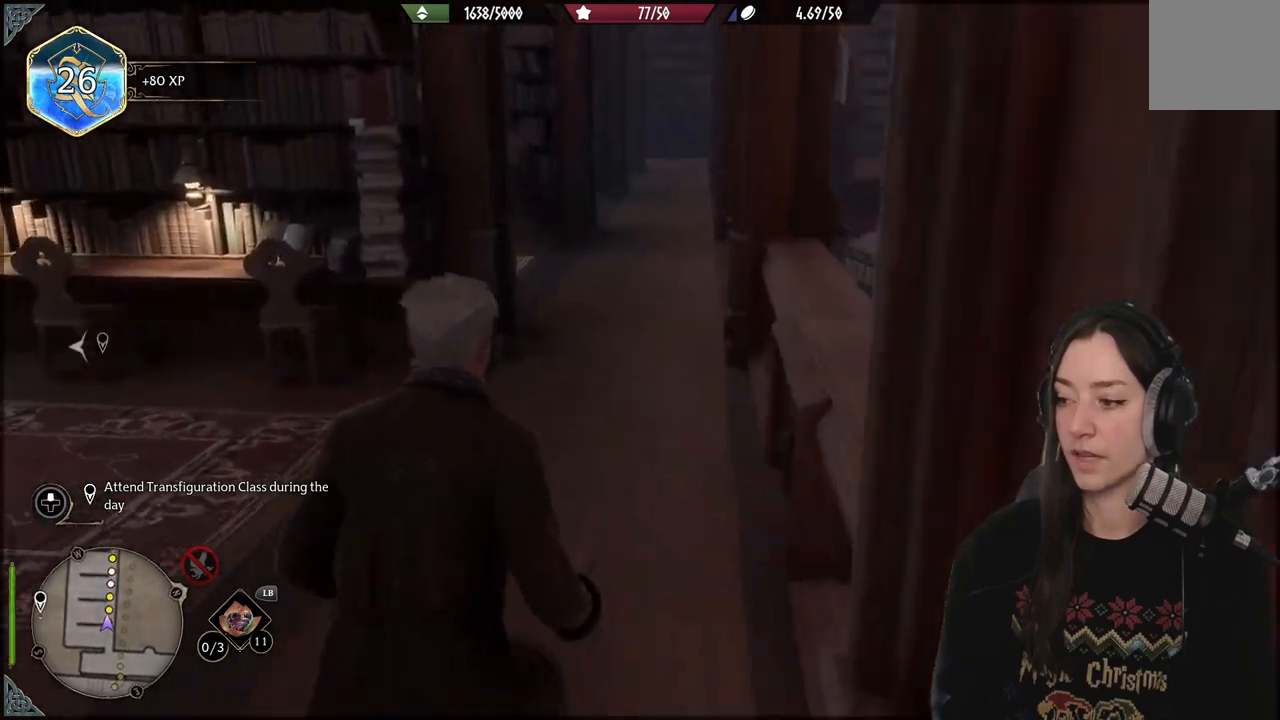
{"buttons": [], "left_stick": "up", "right_stick": "down-left", "events": [[117, "right_stick", "center"], [450, "right_stick", "down-left"]]}
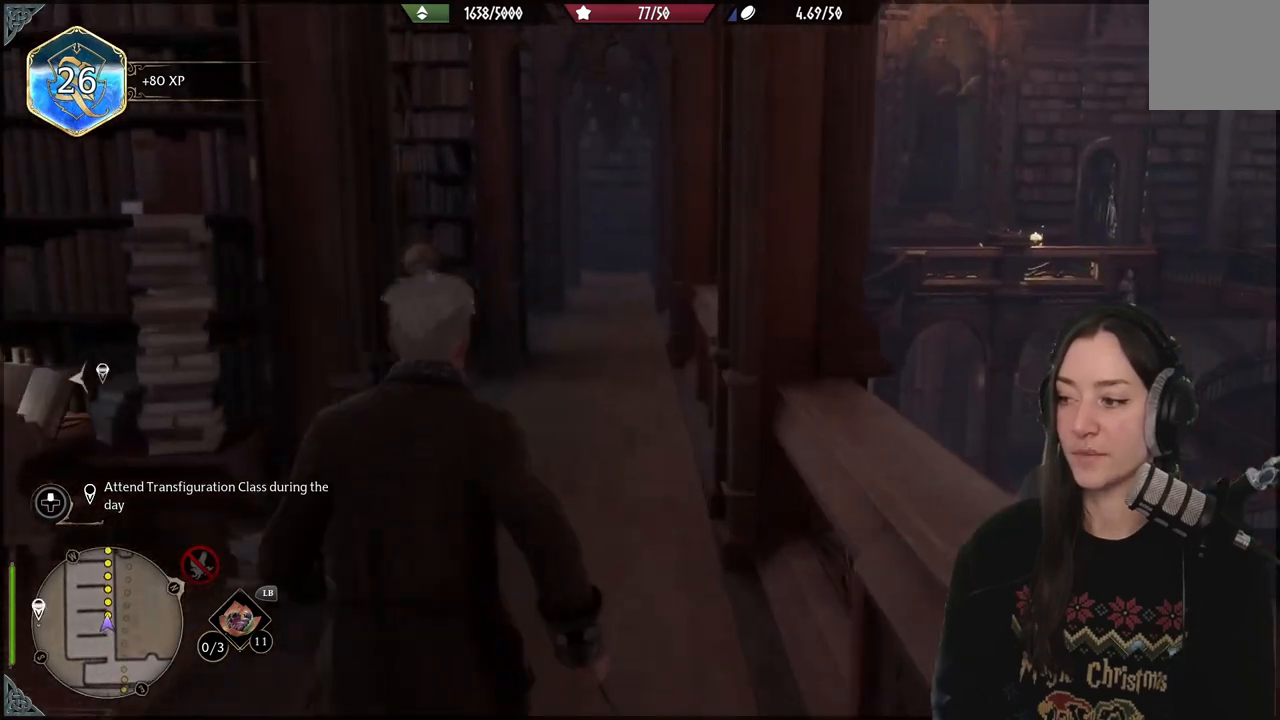
{"buttons": [], "left_stick": "up", "right_stick": "center", "events": [[100, "right_stick", "center"]]}
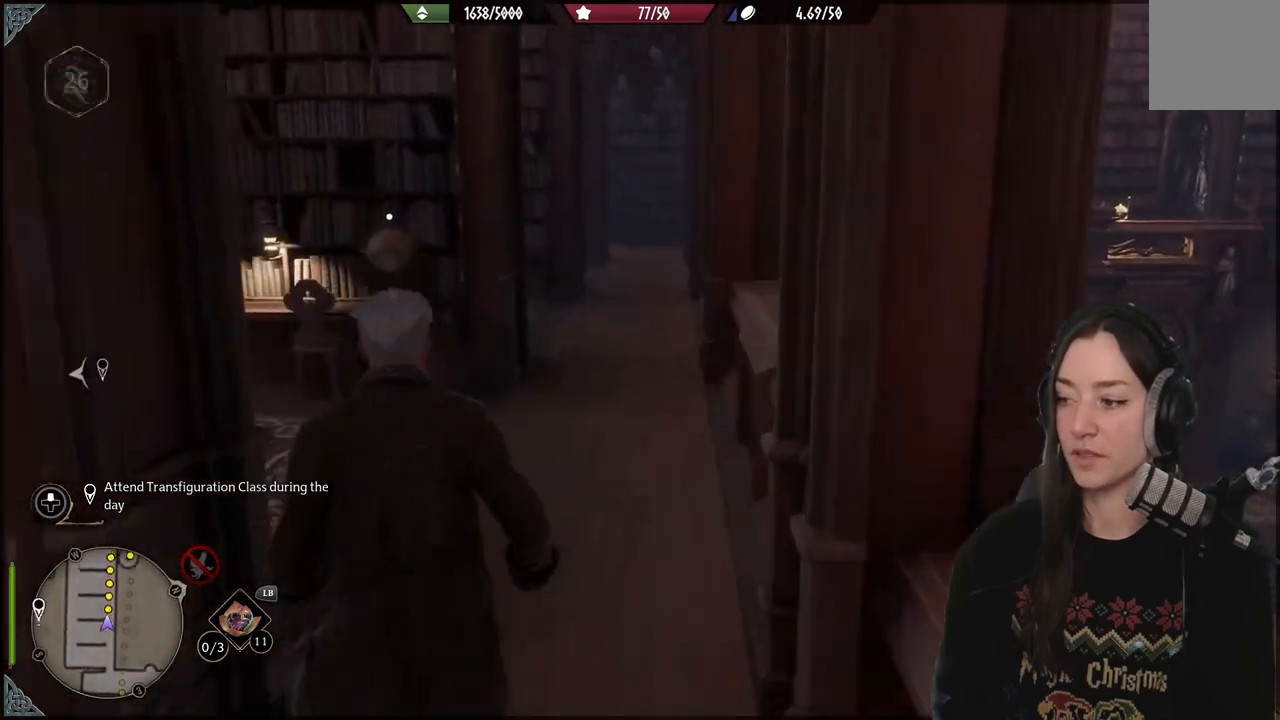
{"buttons": [], "left_stick": "up", "right_stick": "down-left", "events": [[33, "right_stick", "up-right"], [167, "right_stick", "center"], [467, "right_stick", "down-left"]]}
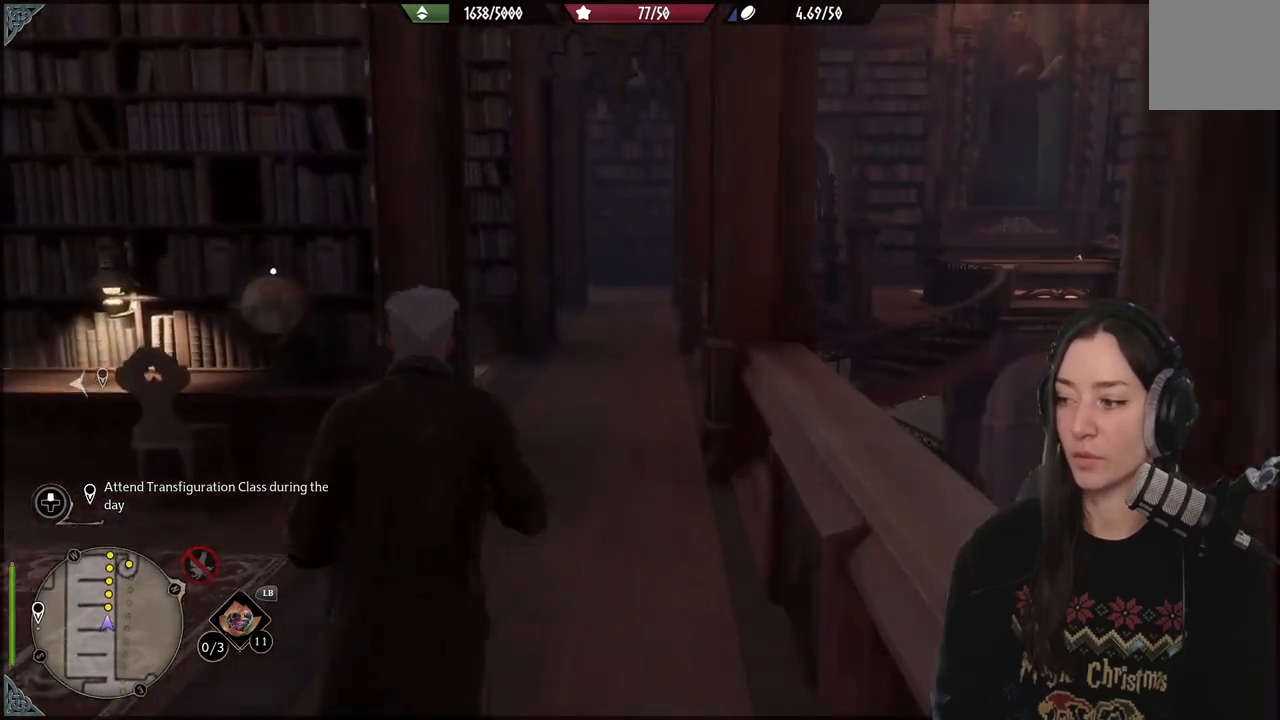
{"buttons": [], "left_stick": "up", "right_stick": "up-right", "events": [[183, "right_stick", "center"], [467, "right_stick", "up-right"]]}
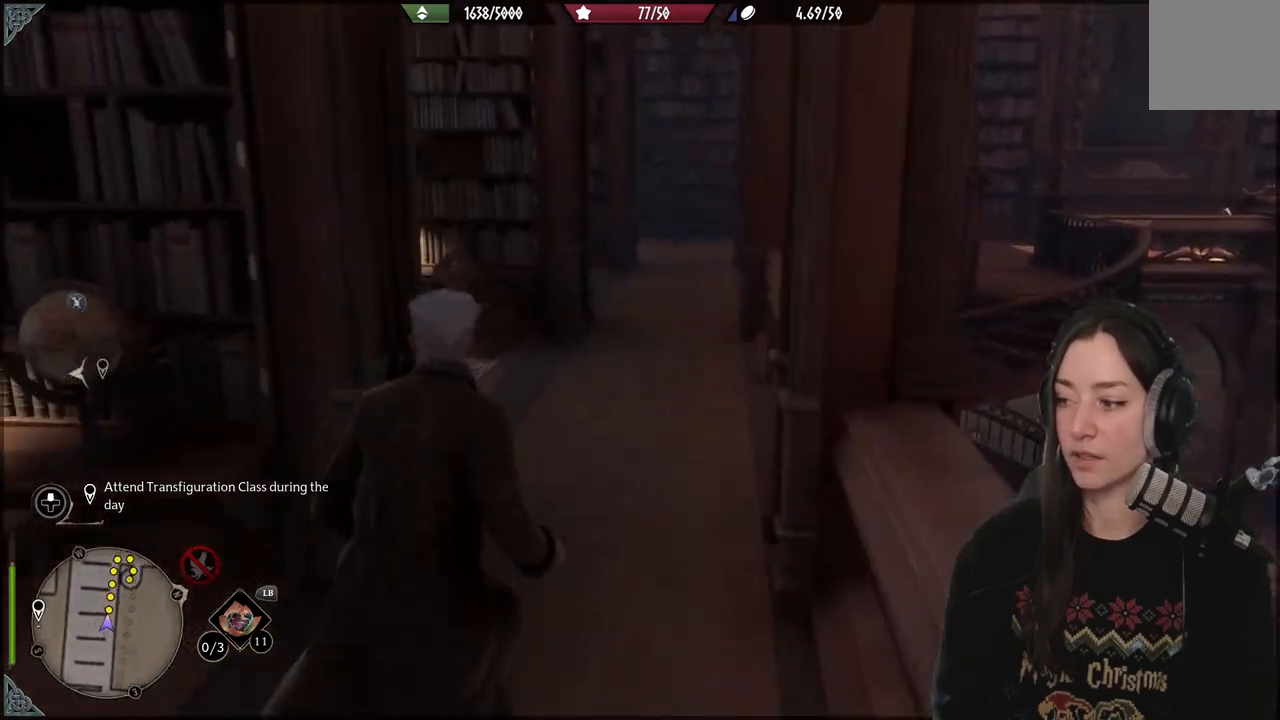
{"buttons": [], "left_stick": "up", "right_stick": "down-right", "events": [[117, "right_stick", "center"], [467, "right_stick", "down-right"]]}
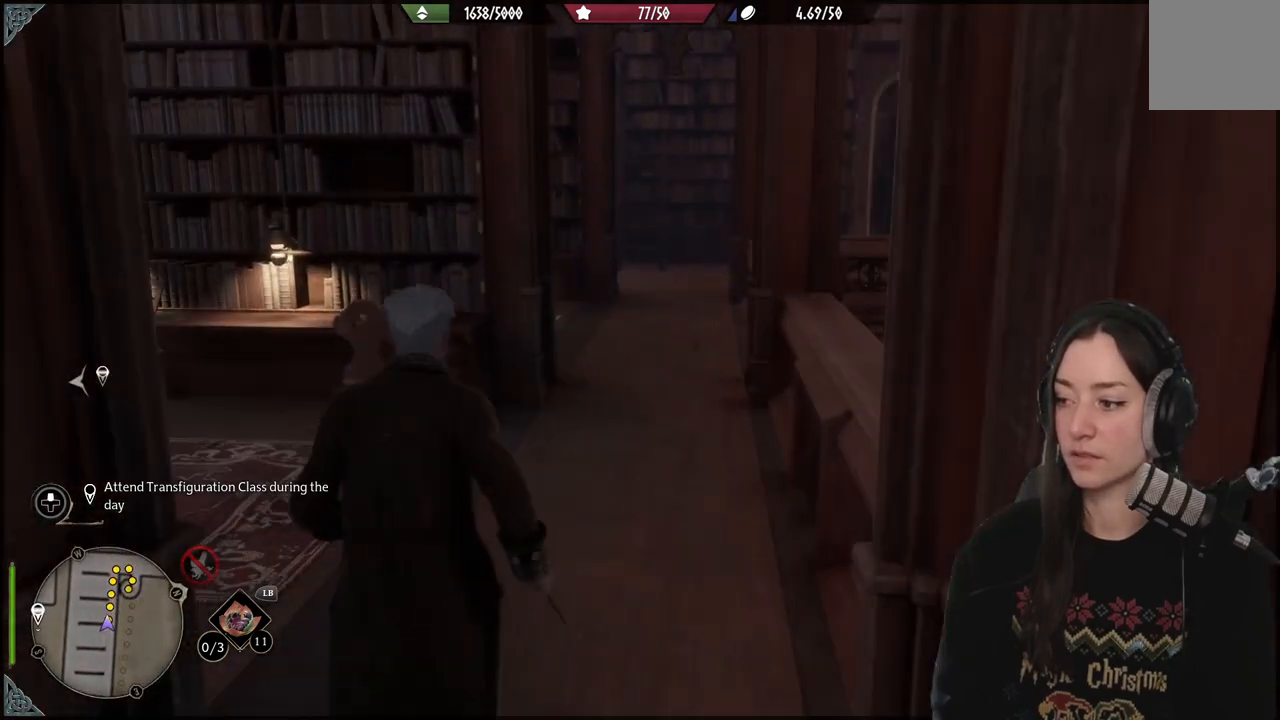
{"buttons": [], "left_stick": "up", "right_stick": "down-right", "events": []}
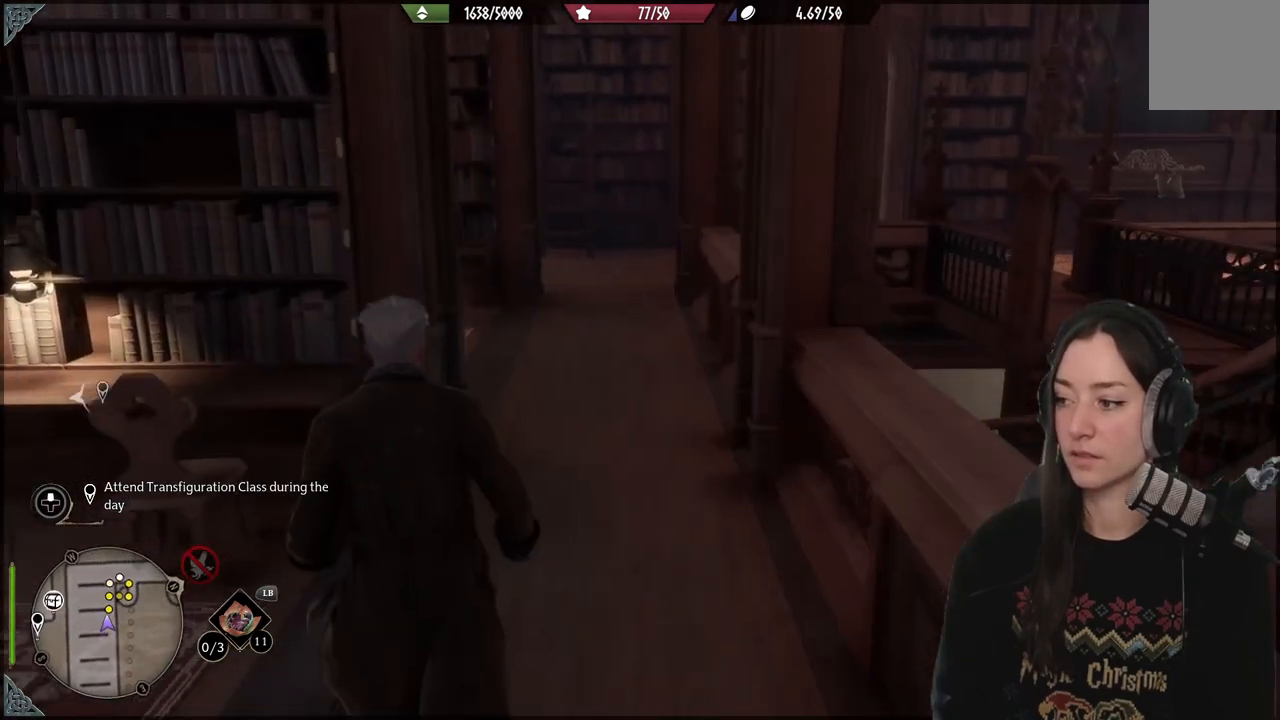
{"buttons": [], "left_stick": "up", "right_stick": "down-right", "events": []}
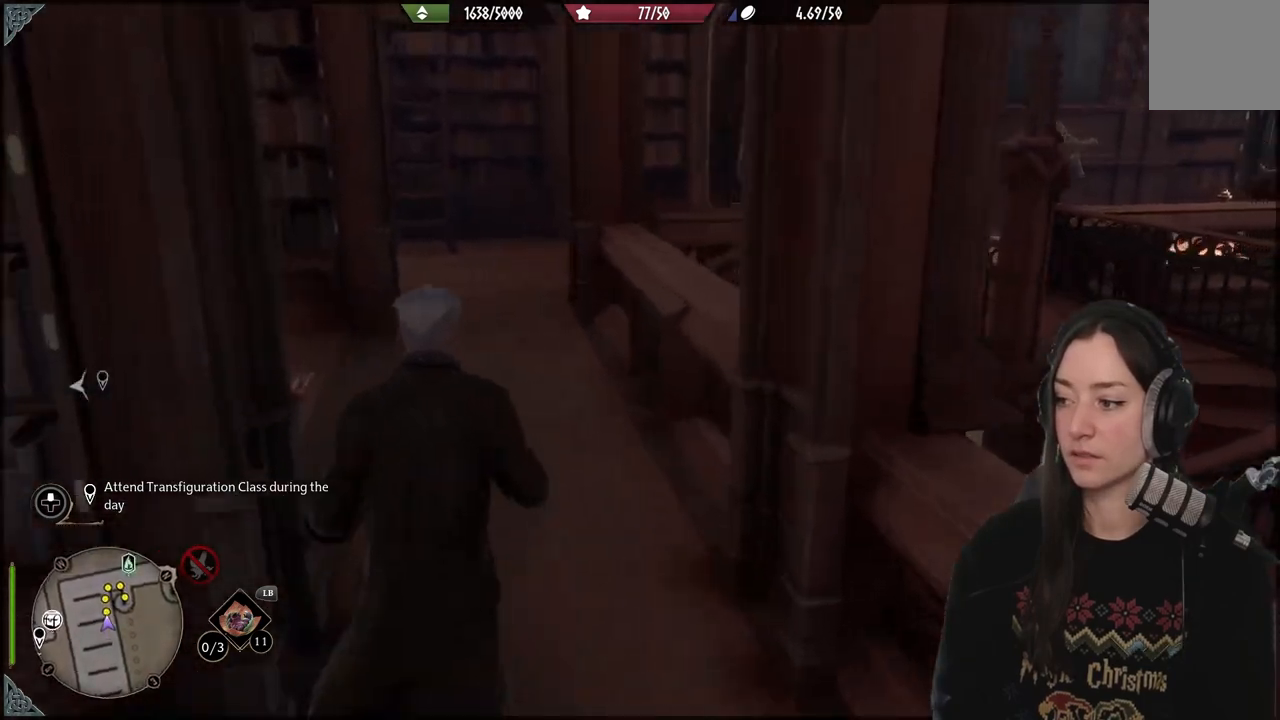
{"buttons": [], "left_stick": "up", "right_stick": "center", "events": [[117, "right_stick", "center"]]}
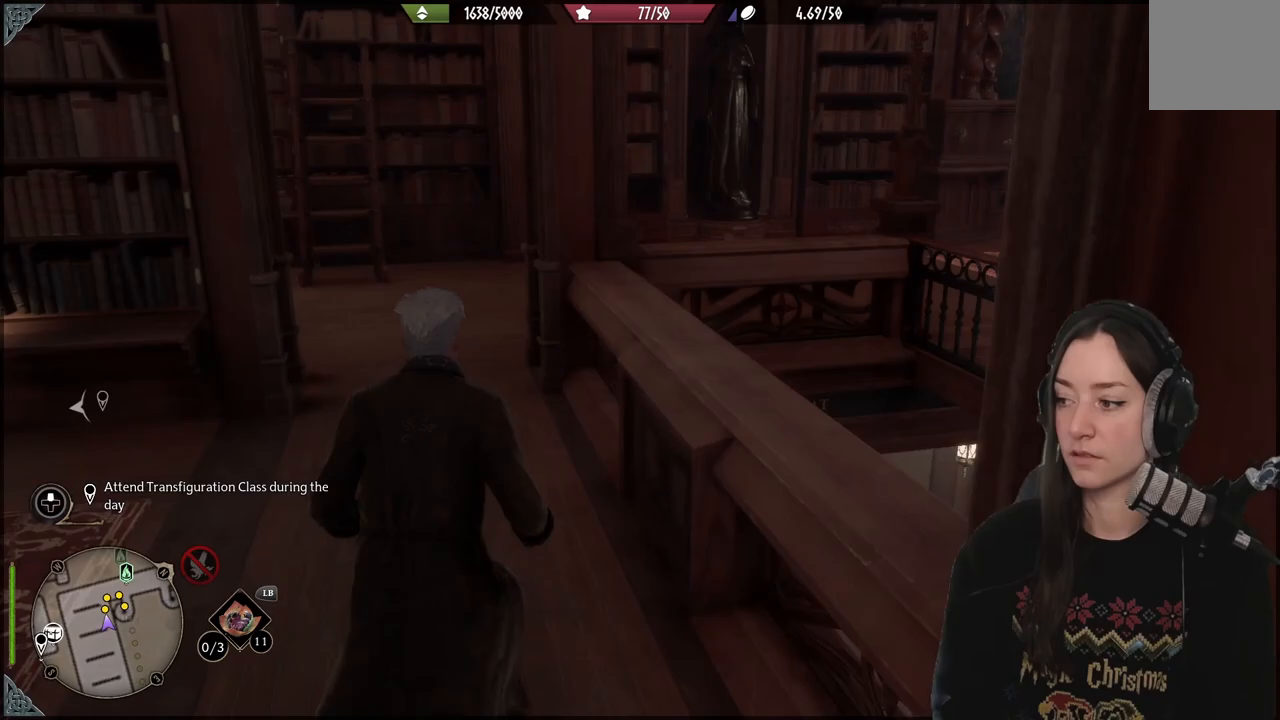
{"buttons": [], "left_stick": "up", "right_stick": "right", "events": [[83, "right_stick", "right"]]}
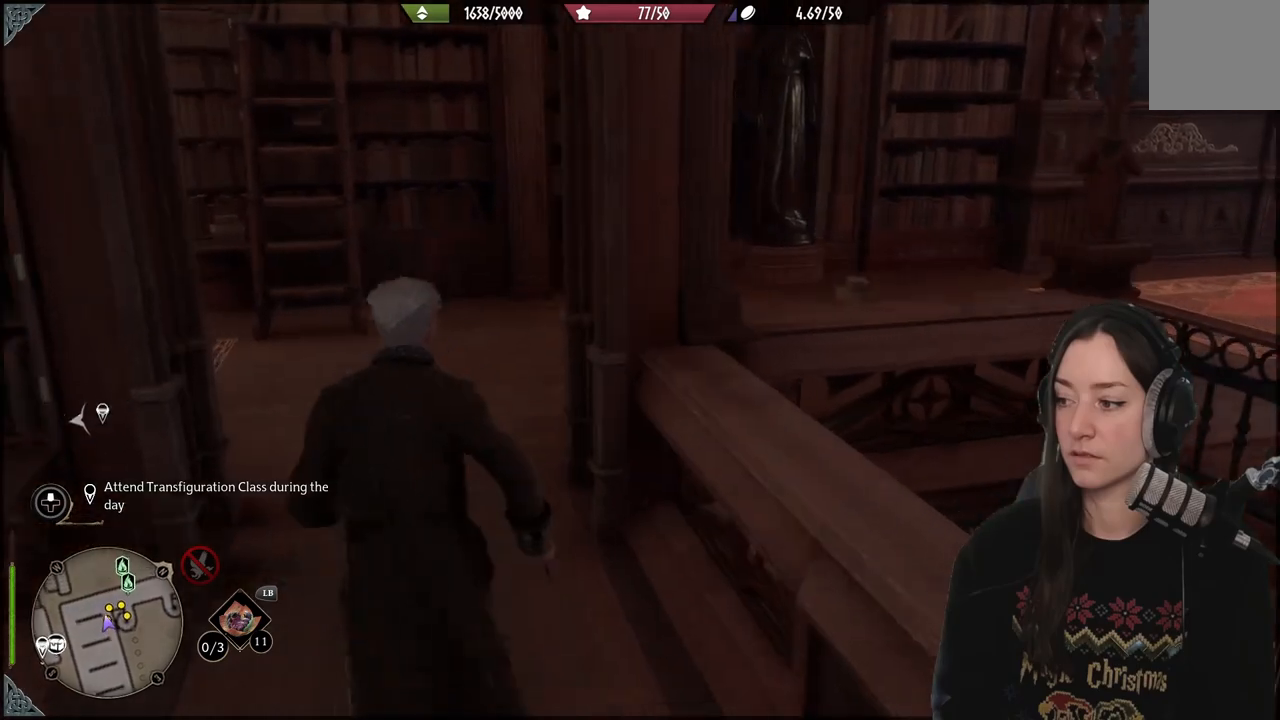
{"buttons": [], "left_stick": "up", "right_stick": "right", "events": []}
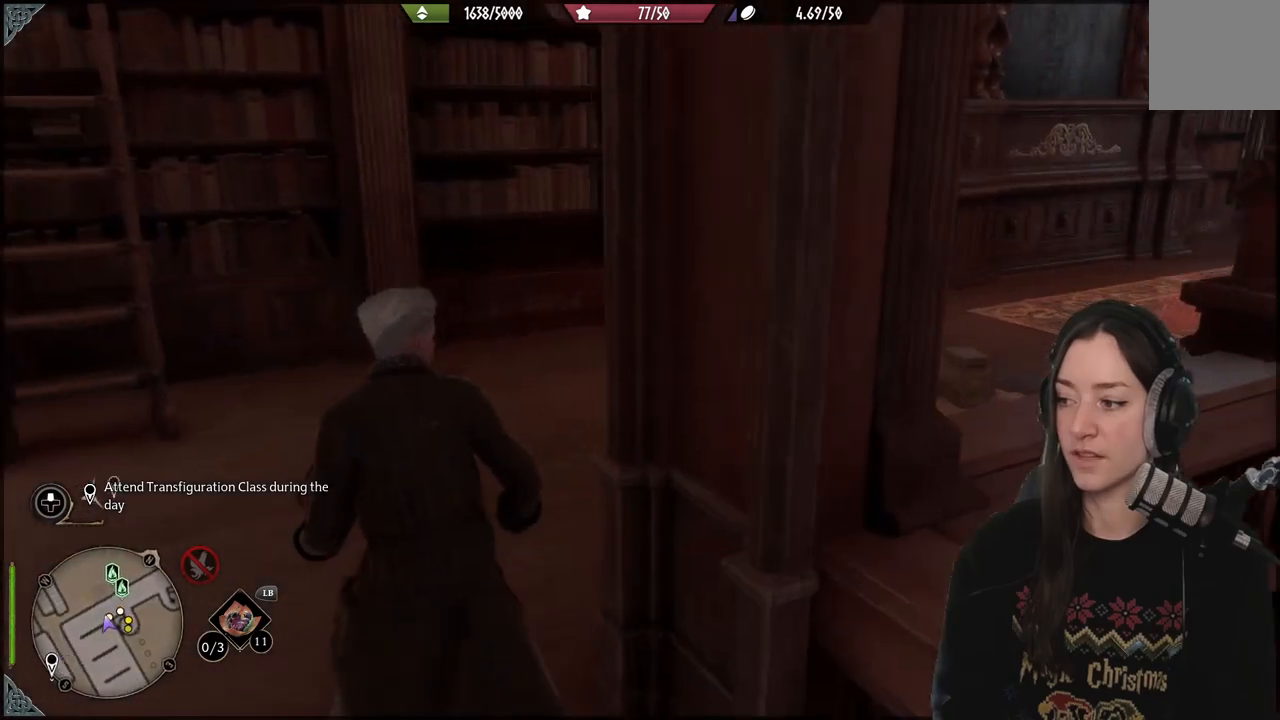
{"buttons": [], "left_stick": "up", "right_stick": "right", "events": []}
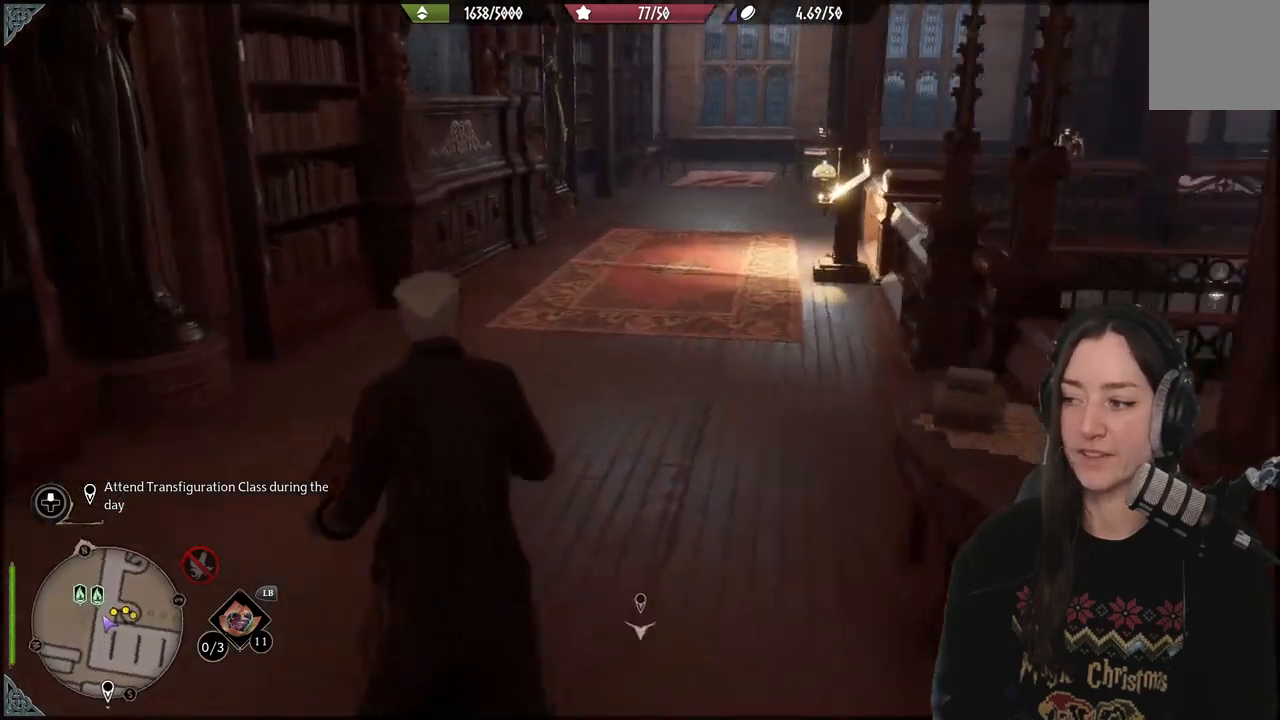
{"buttons": [], "left_stick": "up", "right_stick": "right", "events": [[183, "right_stick", "center"], [500, "right_stick", "right"]]}
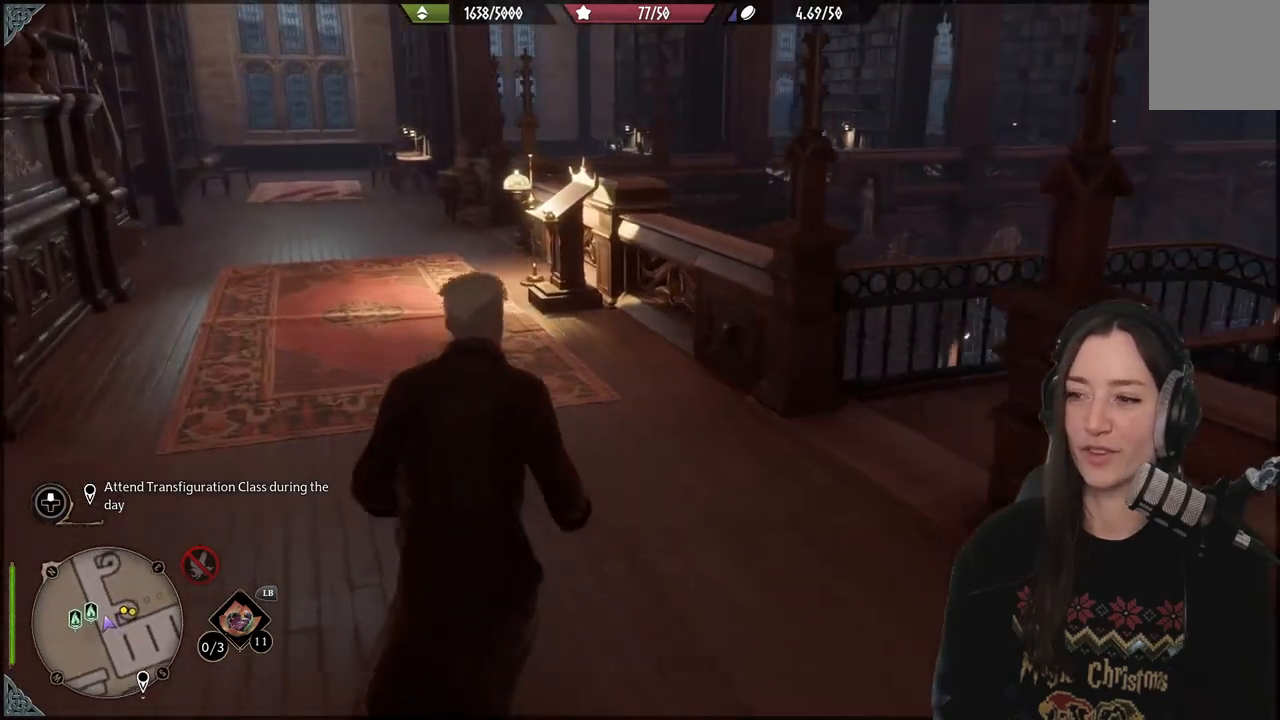
{"buttons": [], "left_stick": "up", "right_stick": "right", "events": []}
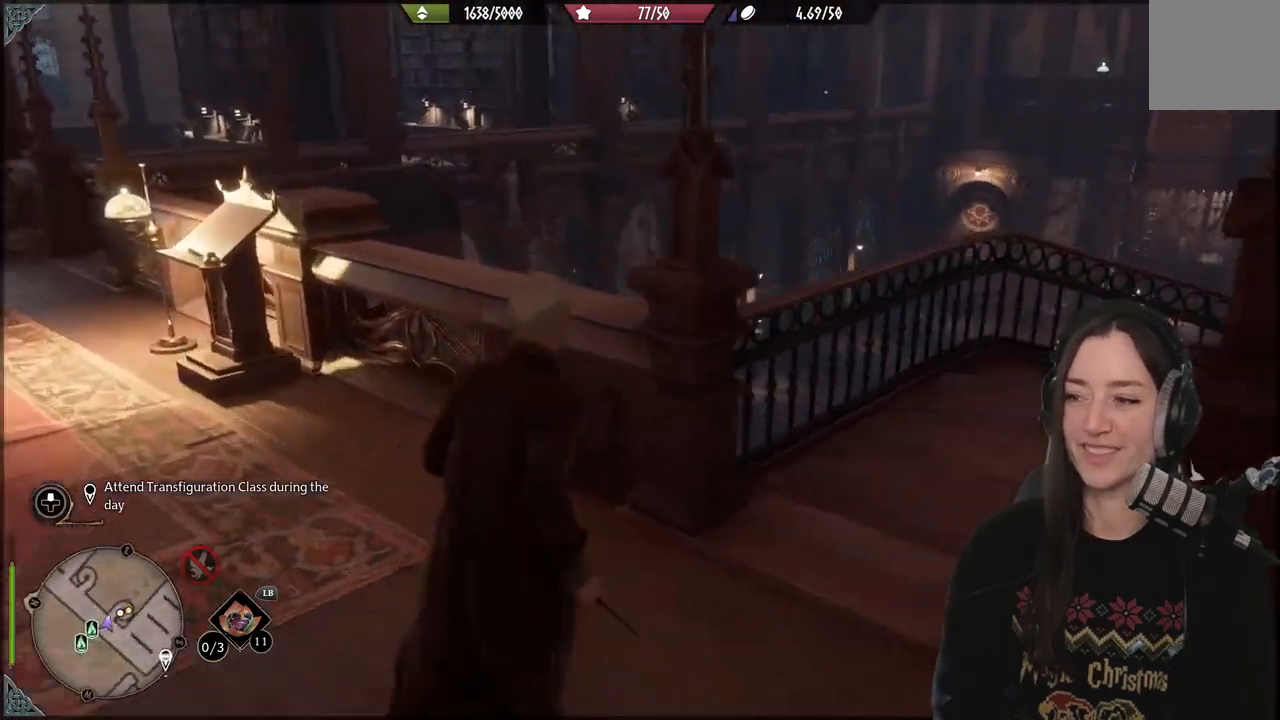
{"buttons": [], "left_stick": "up", "right_stick": "center", "events": [[467, "right_stick", "center"]]}
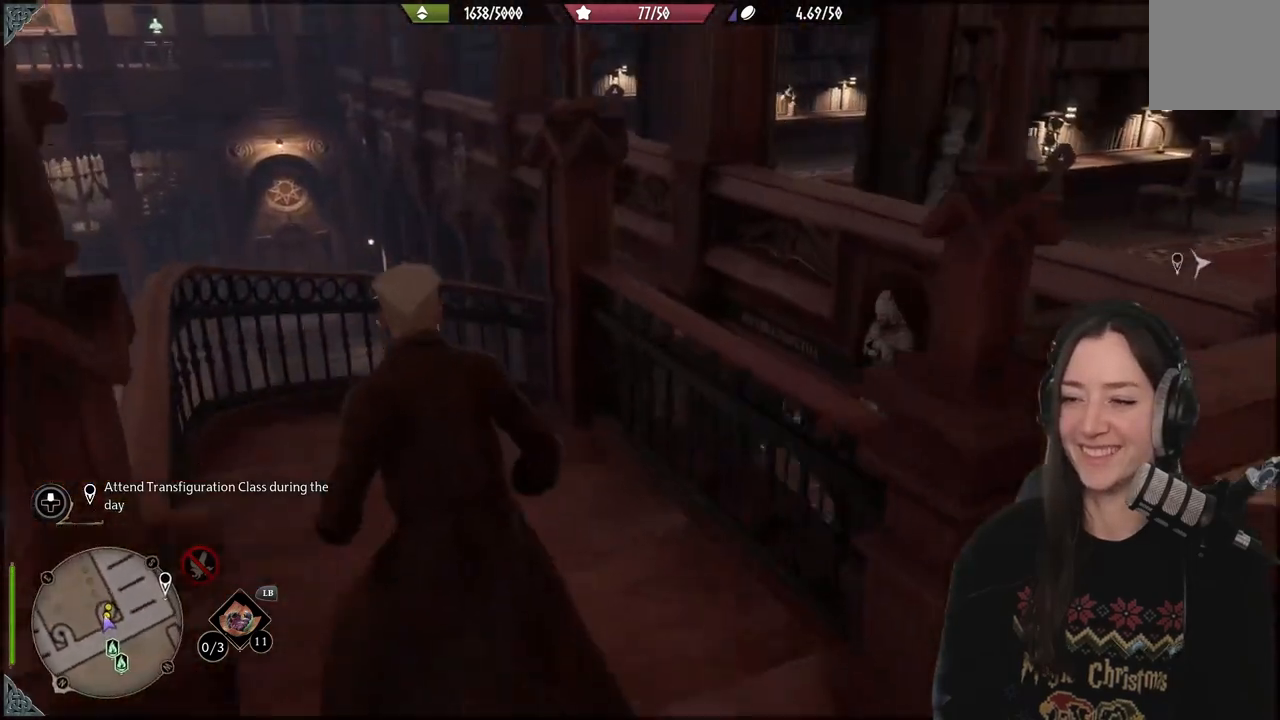
{"buttons": [], "left_stick": "up", "right_stick": "down", "events": [[17, "right_stick", "right"], [333, "right_stick", "down"]]}
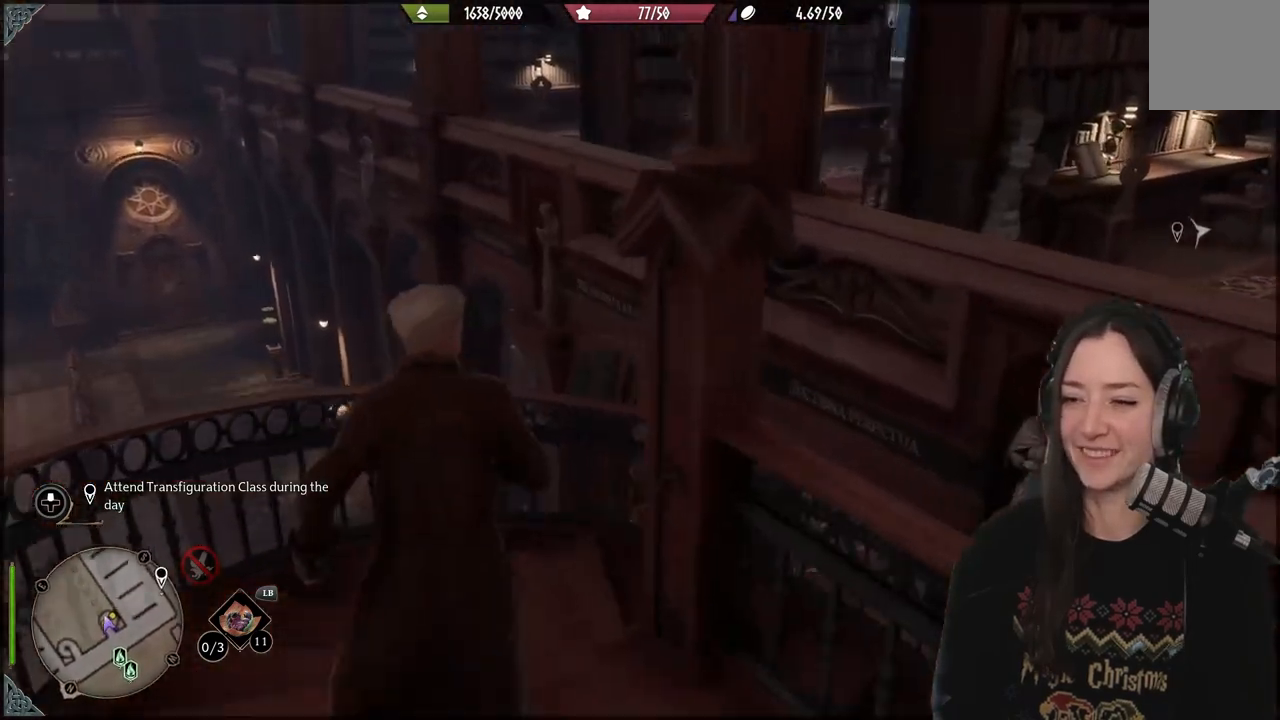
{"buttons": [], "left_stick": "up-left", "right_stick": "center", "events": [[67, "left_stick", "up-left"], [67, "right_stick", "center"], [150, "A", "down"], [333, "A", "up"]]}
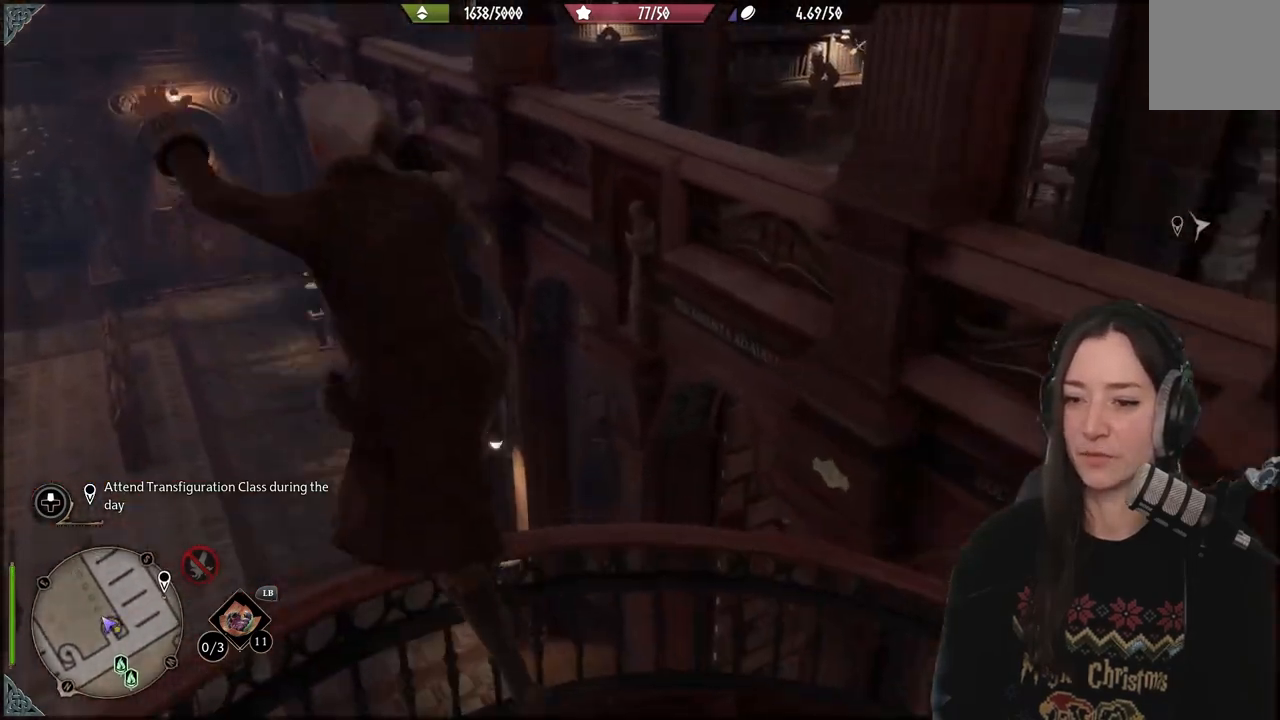
{"buttons": [], "left_stick": "down", "right_stick": "down-right", "events": [[33, "left_stick", "center"], [100, "left_stick", "right"], [167, "right_stick", "down-right"], [200, "left_stick", "down"]]}